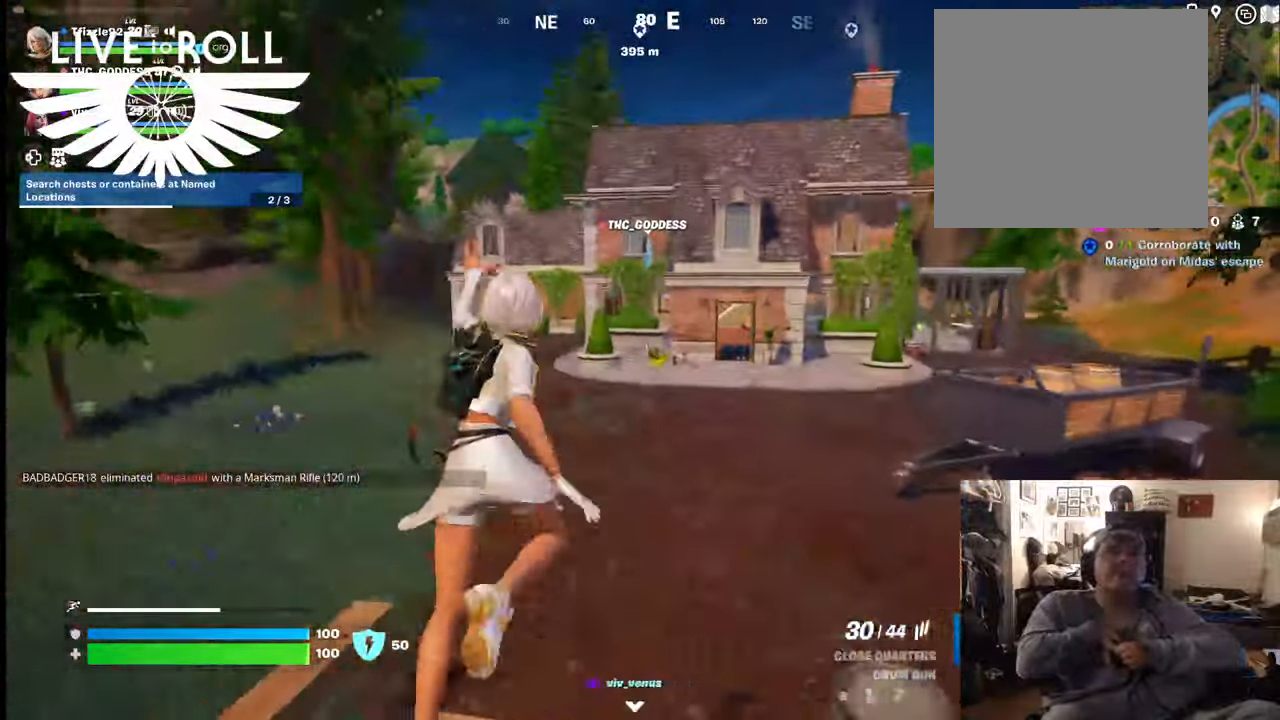
Gameplay with a controller (Xbox layout); each line is a JSON object with the inputs held at the frame after it. "events" lists button and stick changes between this image and that frame as [ms after this image, input, new state], when the widget could be followed in between.
{"buttons": [], "left_stick": "up", "right_stick": "center", "events": []}
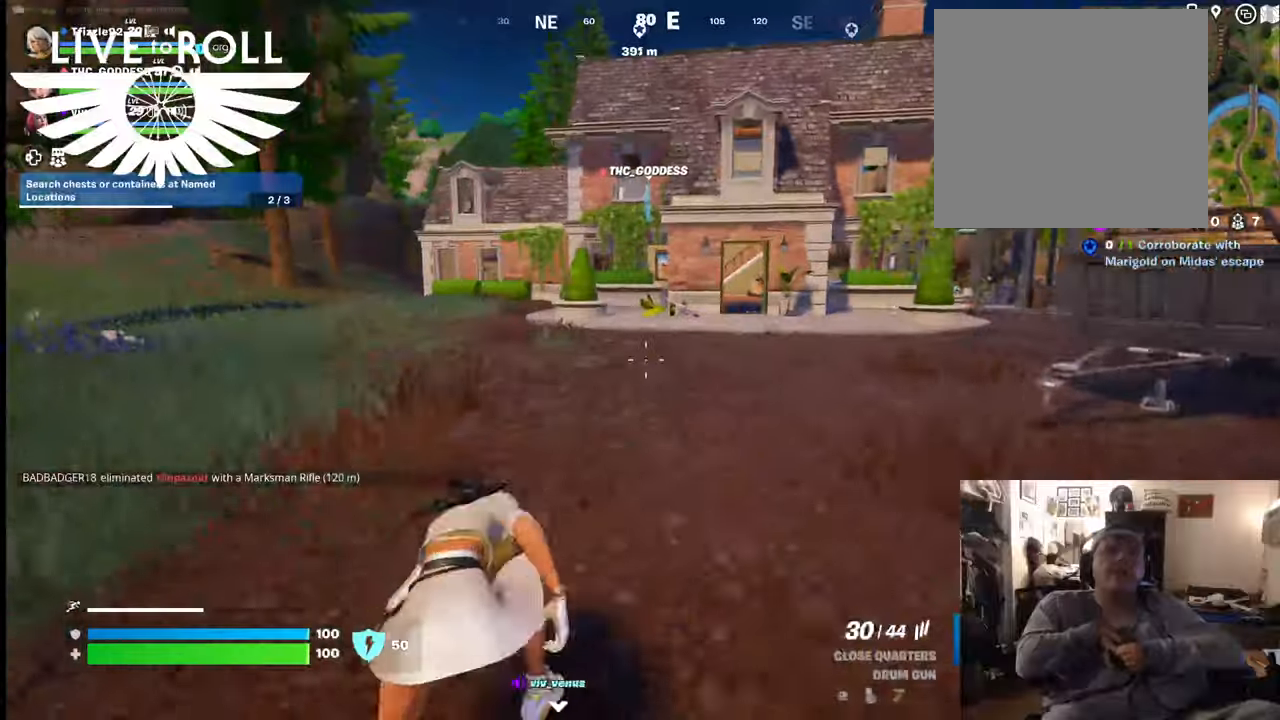
{"buttons": [], "left_stick": "up-left", "right_stick": "center", "events": [[434, "left_stick", "up-left"]]}
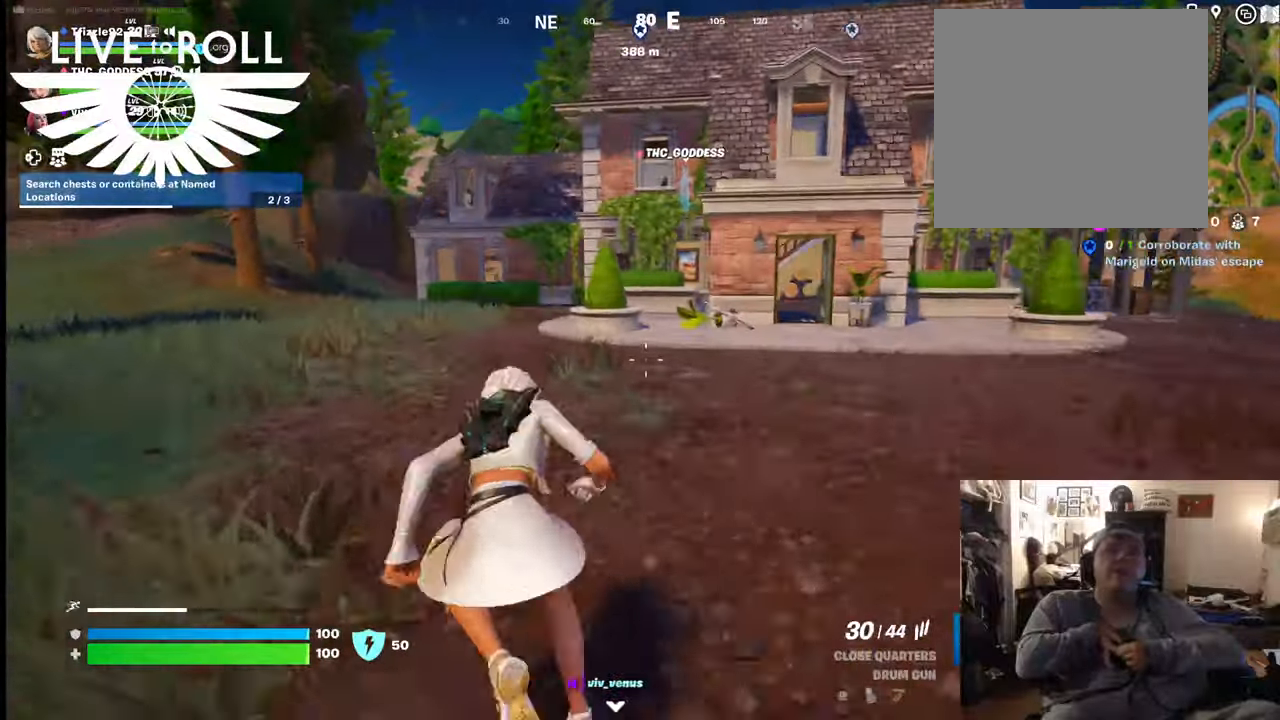
{"buttons": [], "left_stick": "up-left", "right_stick": "center", "events": []}
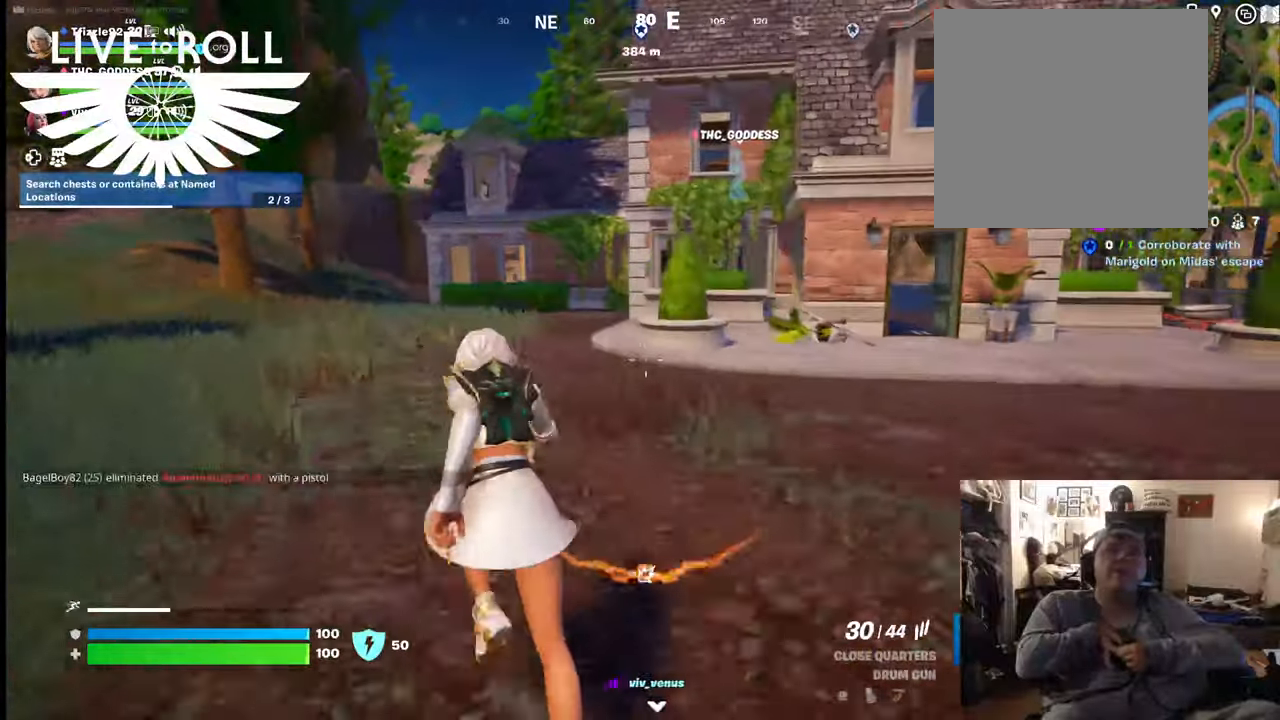
{"buttons": [], "left_stick": "up", "right_stick": "center", "events": [[134, "left_stick", "up"], [167, "A", "down"], [334, "A", "up"]]}
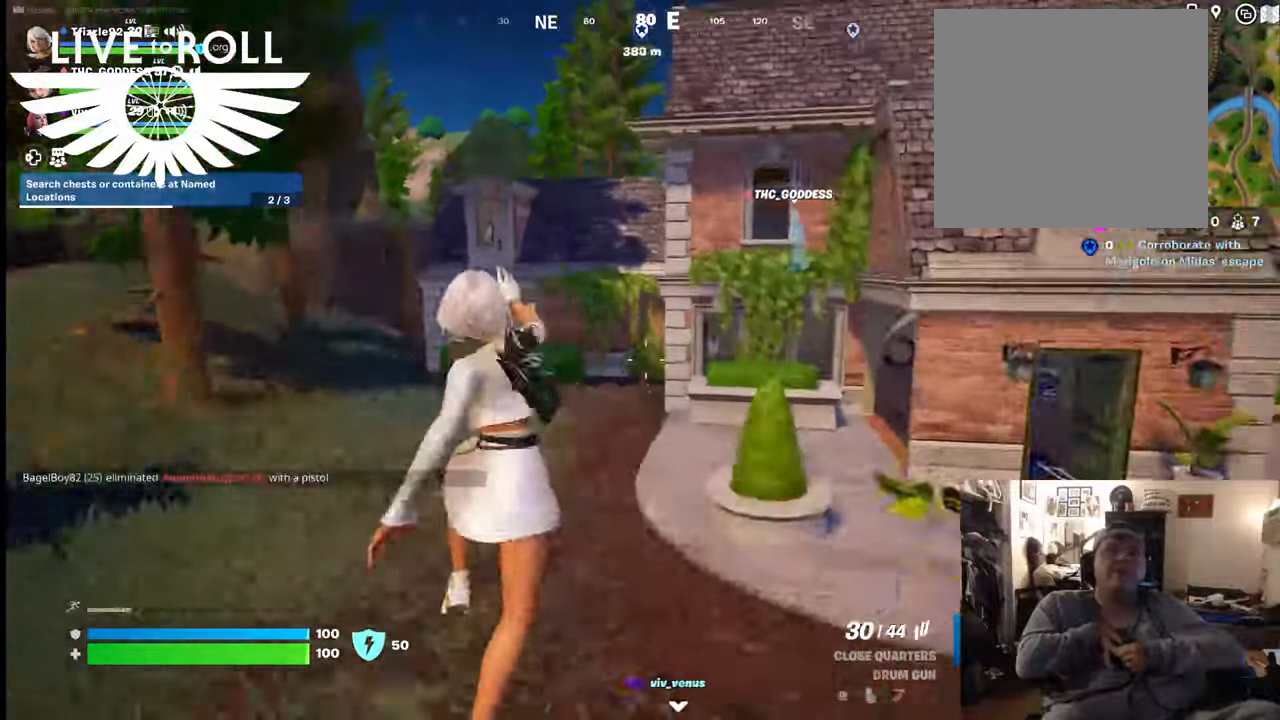
{"buttons": [], "left_stick": "up", "right_stick": "center", "events": []}
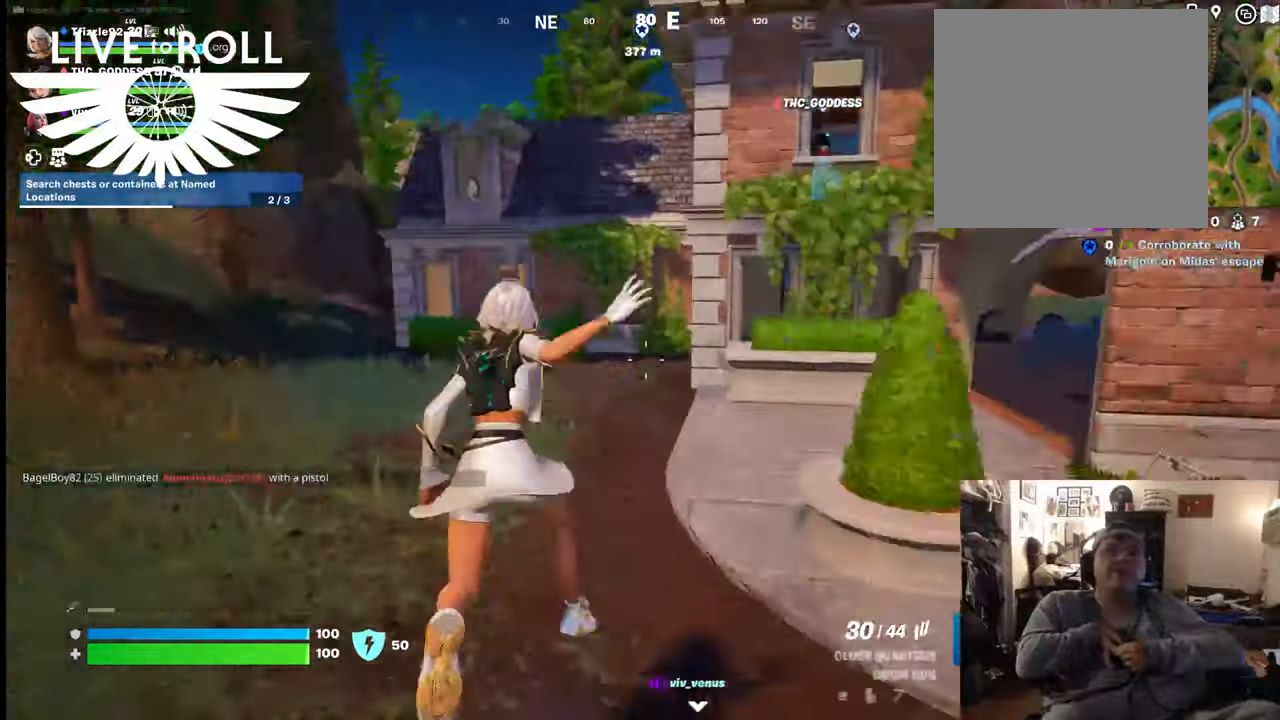
{"buttons": [], "left_stick": "up", "right_stick": "center", "events": []}
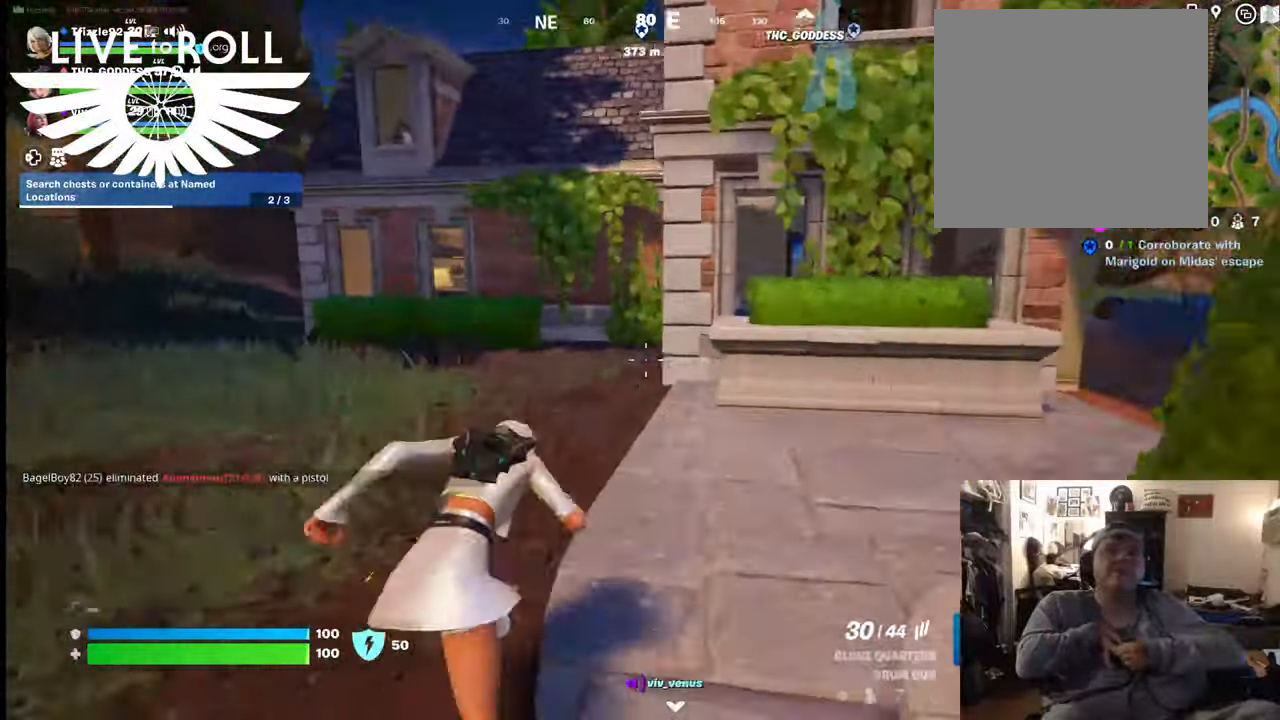
{"buttons": [], "left_stick": "up", "right_stick": "center", "events": []}
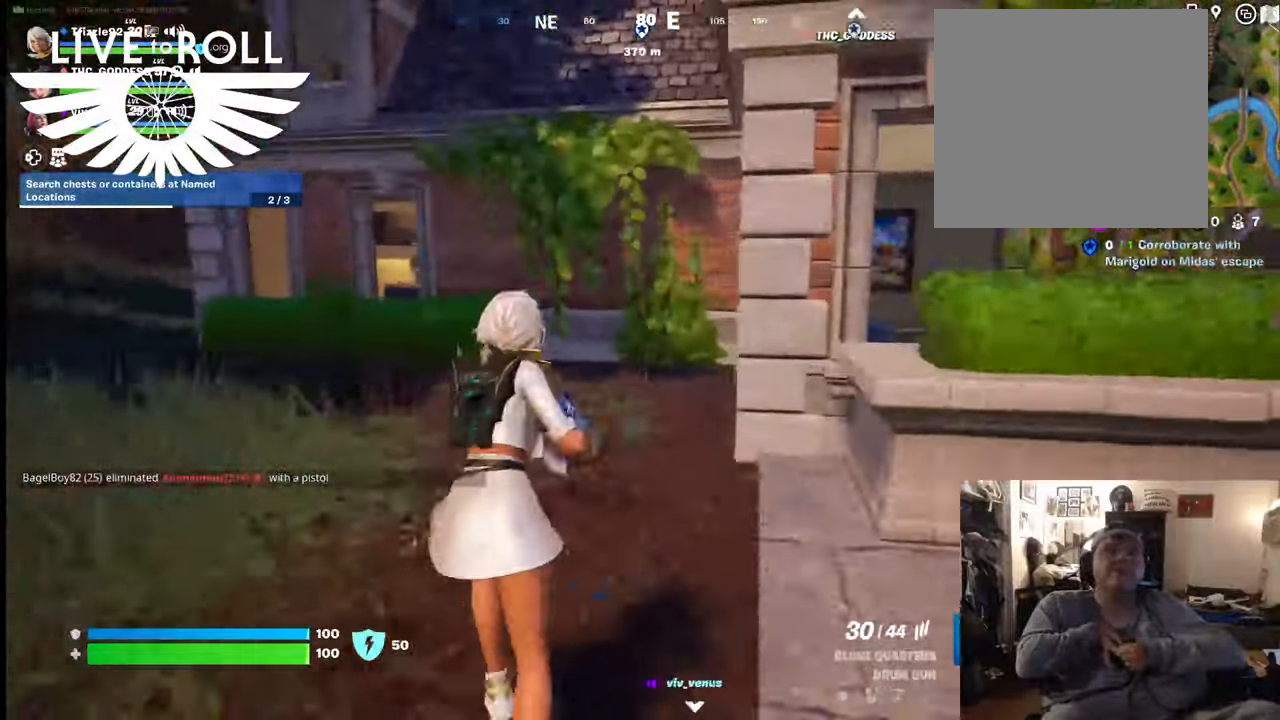
{"buttons": [], "left_stick": "up", "right_stick": "center", "events": []}
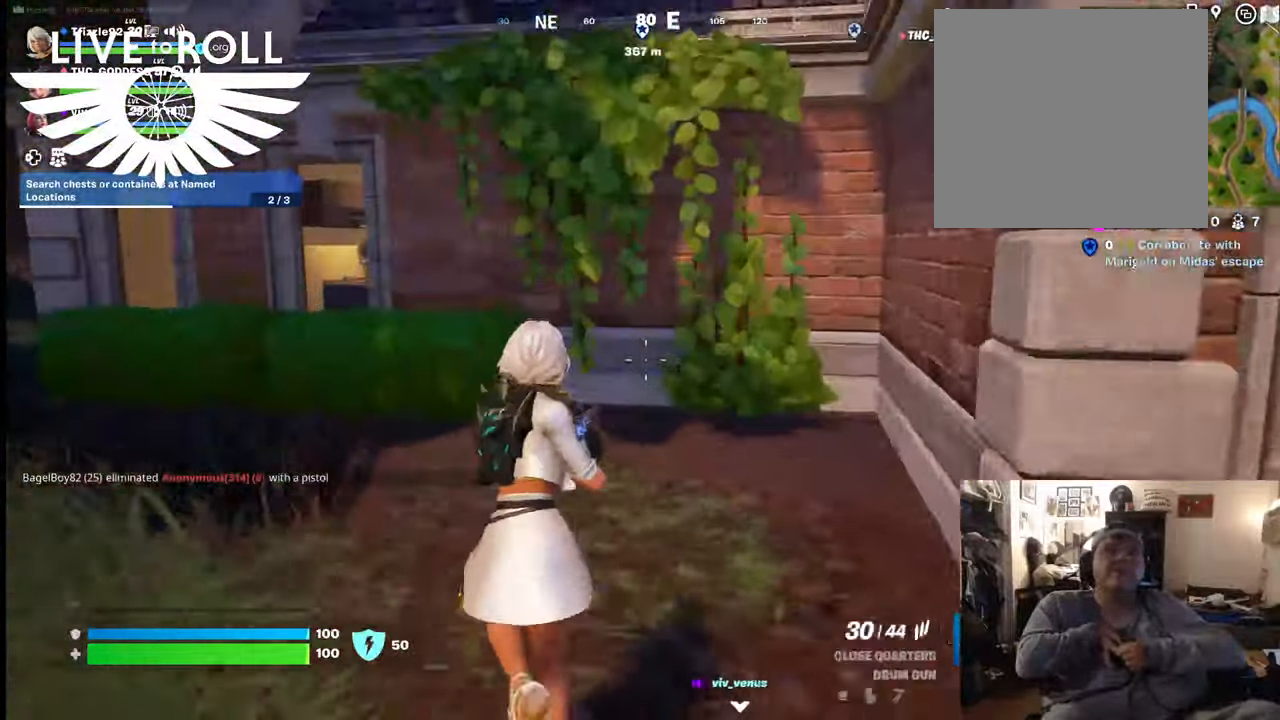
{"buttons": ["A"], "left_stick": "up", "right_stick": "center", "events": [[467, "A", "down"]]}
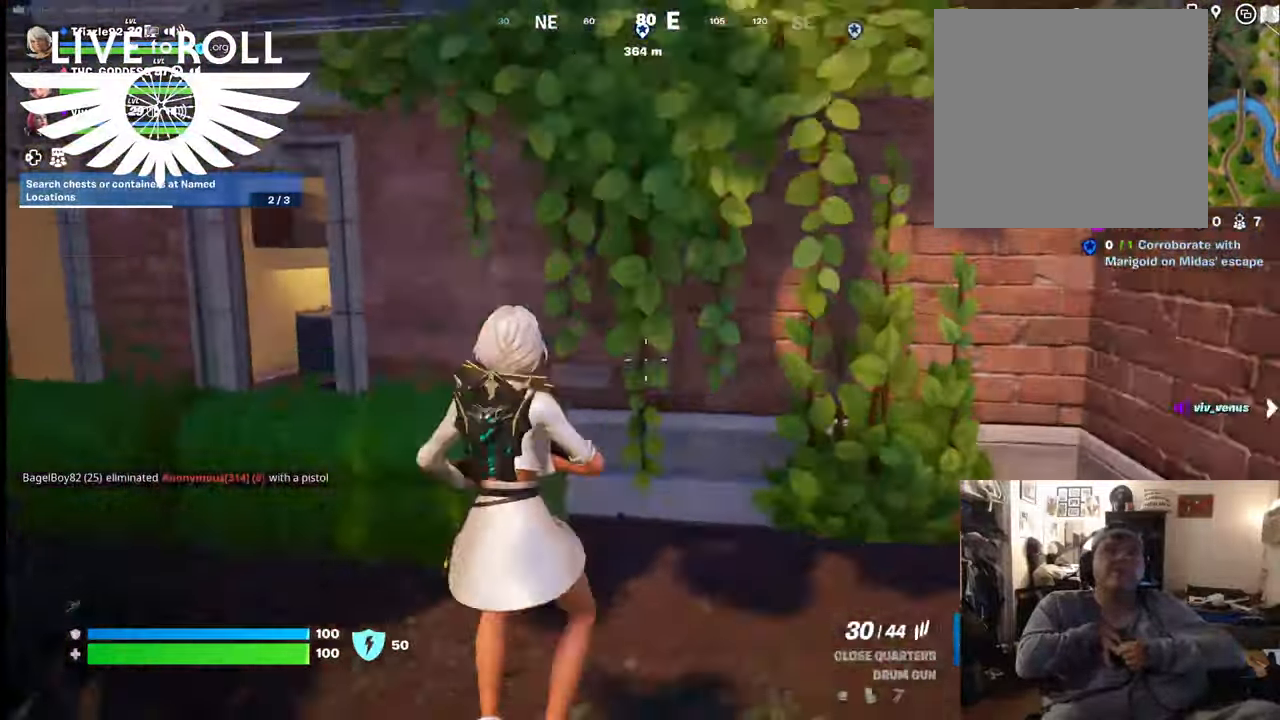
{"buttons": [], "left_stick": "up", "right_stick": "center", "events": [[67, "A", "up"], [367, "A", "down"], [467, "A", "up"]]}
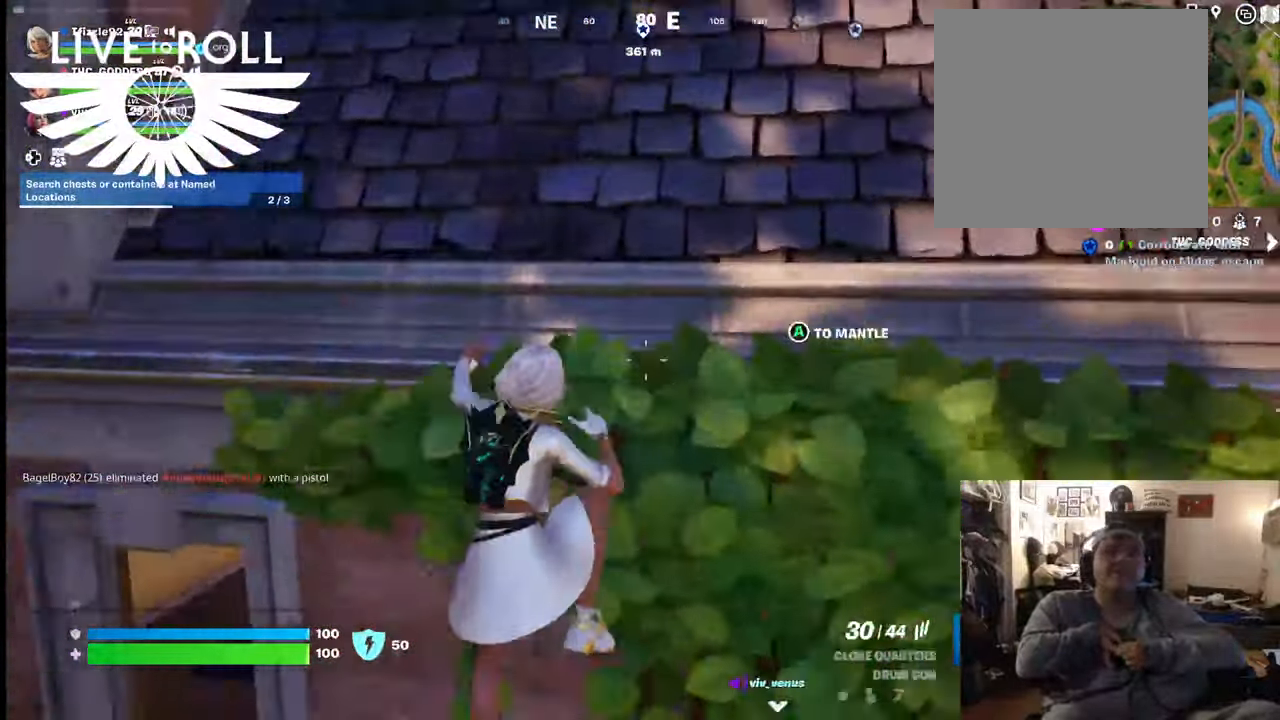
{"buttons": [], "left_stick": "up", "right_stick": "center", "events": [[134, "left_stick", "center"], [334, "left_stick", "up"]]}
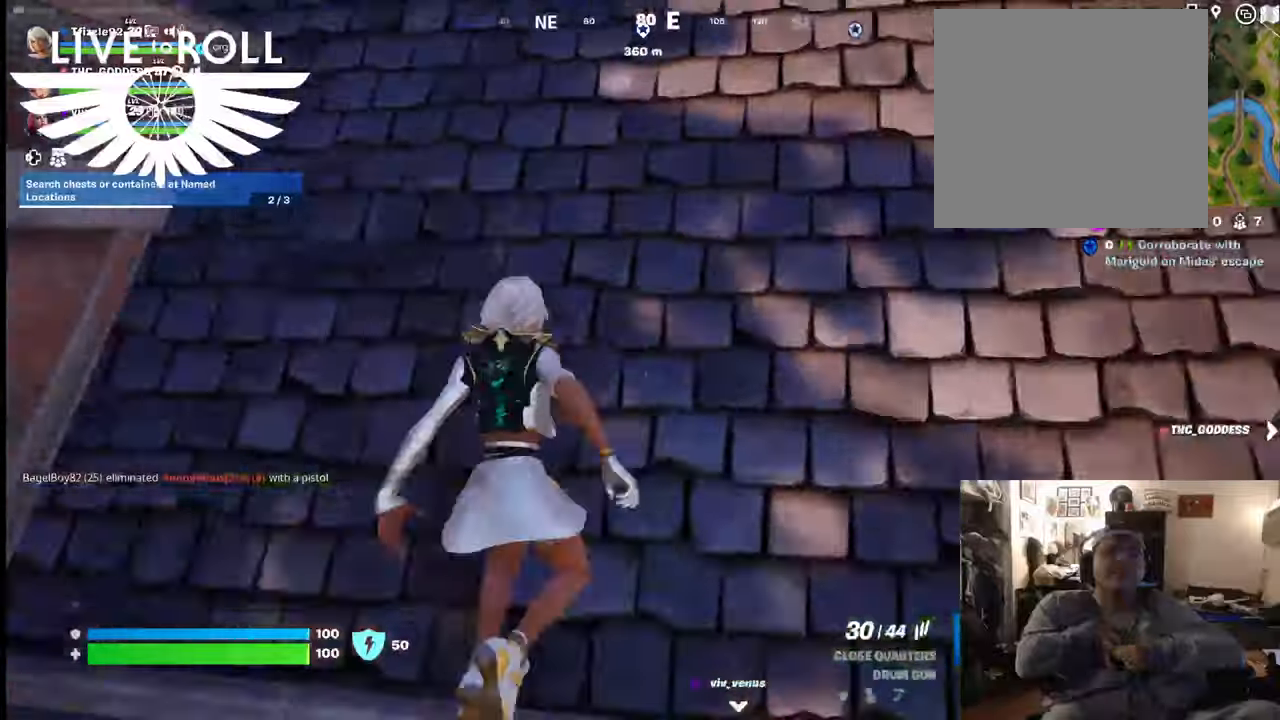
{"buttons": [], "left_stick": "up", "right_stick": "center", "events": []}
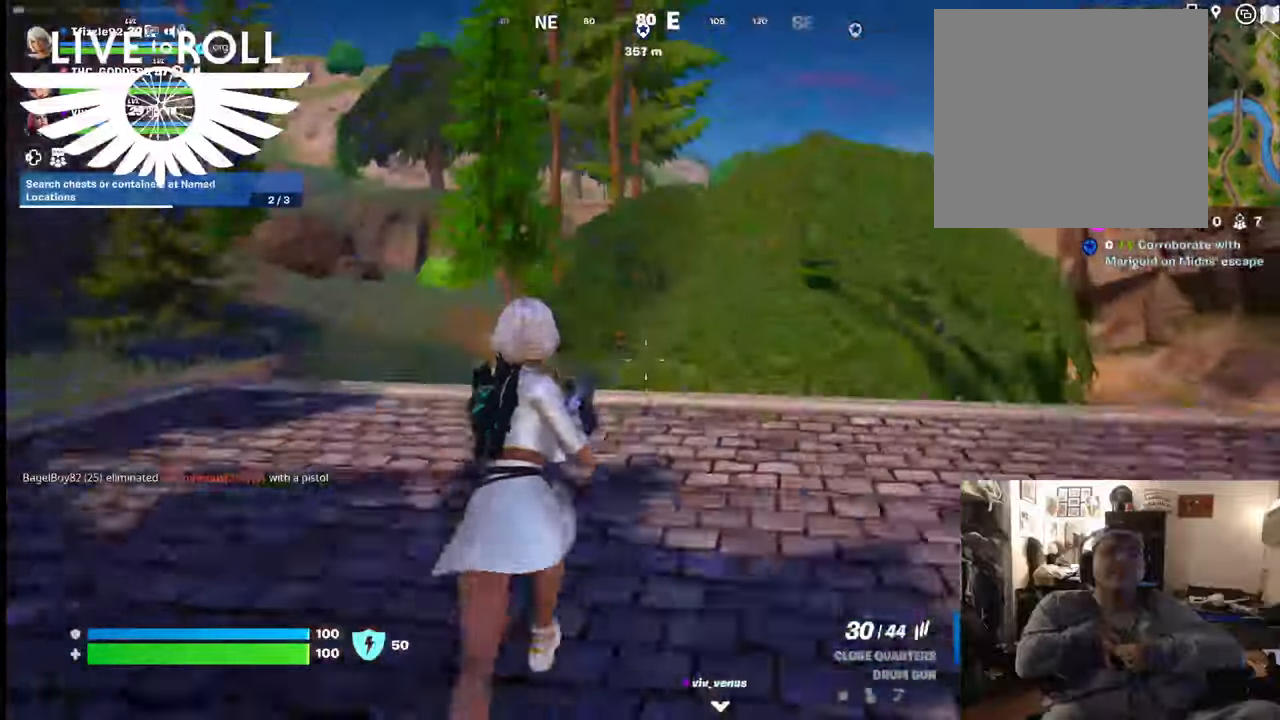
{"buttons": [], "left_stick": "up-left", "right_stick": "center", "events": [[300, "left_stick", "up-left"]]}
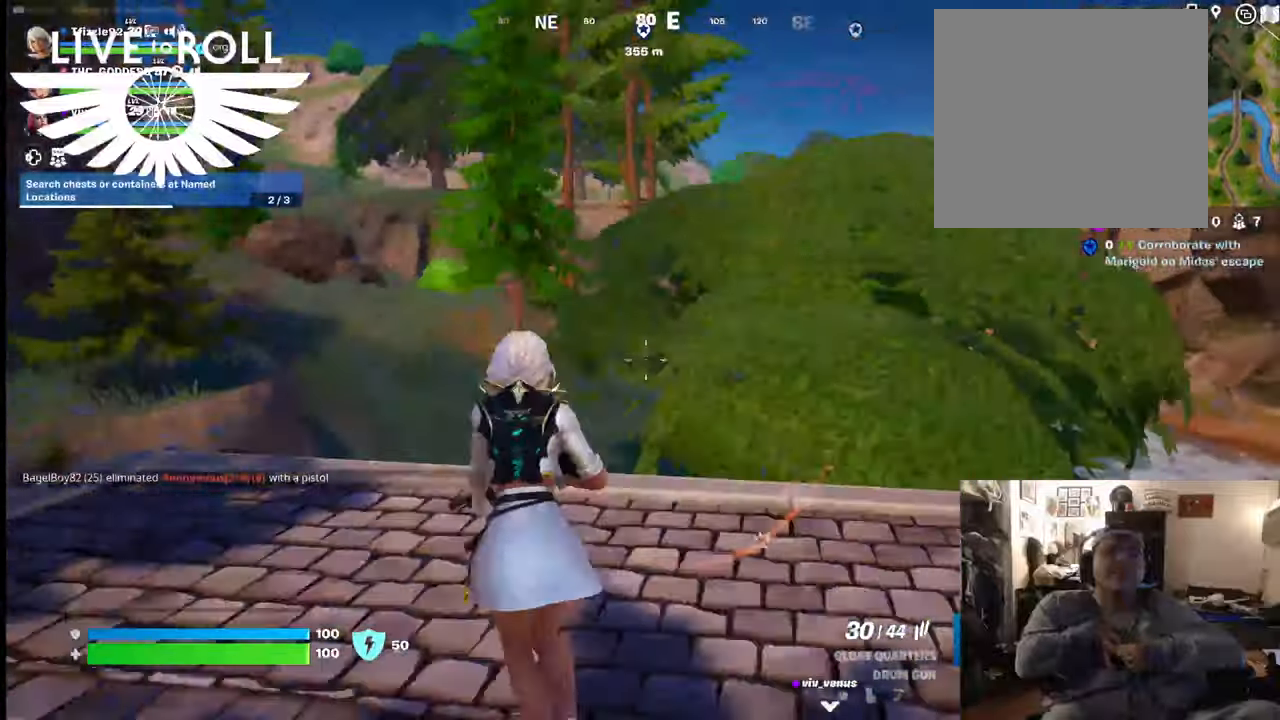
{"buttons": [], "left_stick": "left", "right_stick": "right", "events": [[134, "left_stick", "left"], [400, "right_stick", "right"]]}
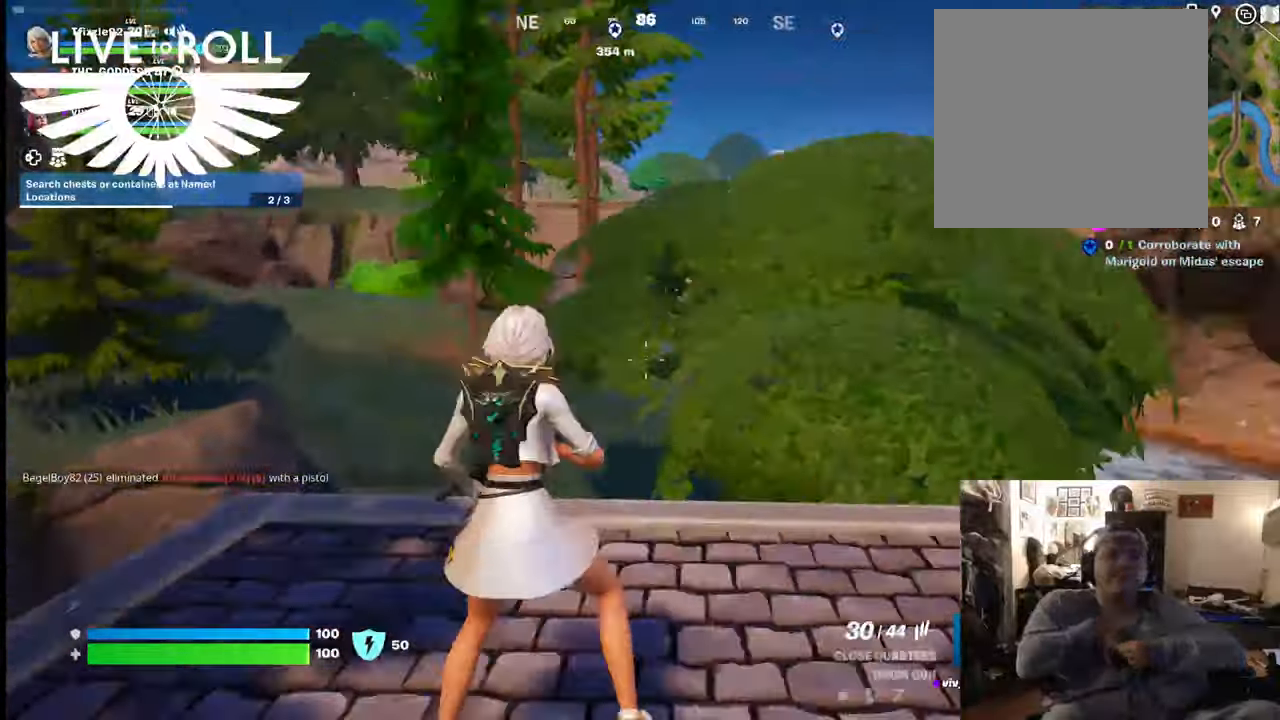
{"buttons": [], "left_stick": "up-left", "right_stick": "right", "events": [[167, "left_stick", "up-left"]]}
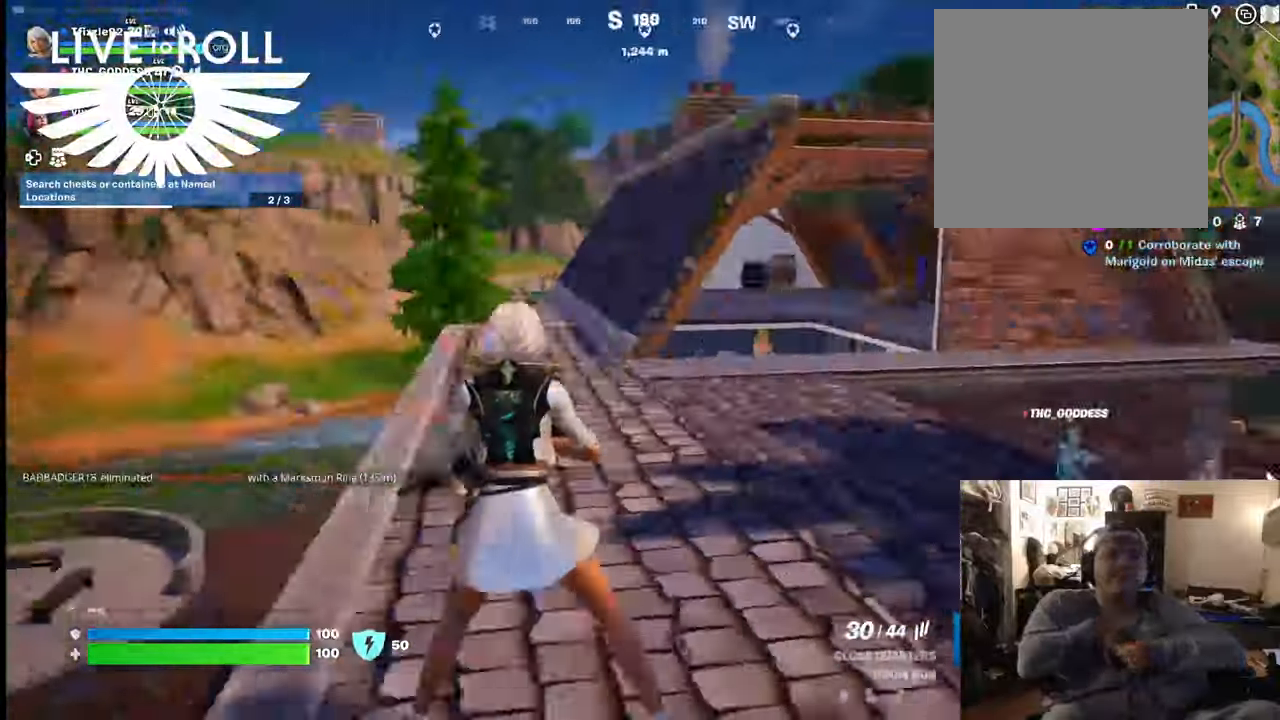
{"buttons": [], "left_stick": "up", "right_stick": "right", "events": [[200, "left_stick", "up"], [234, "L3", "down"], [467, "L3", "up"]]}
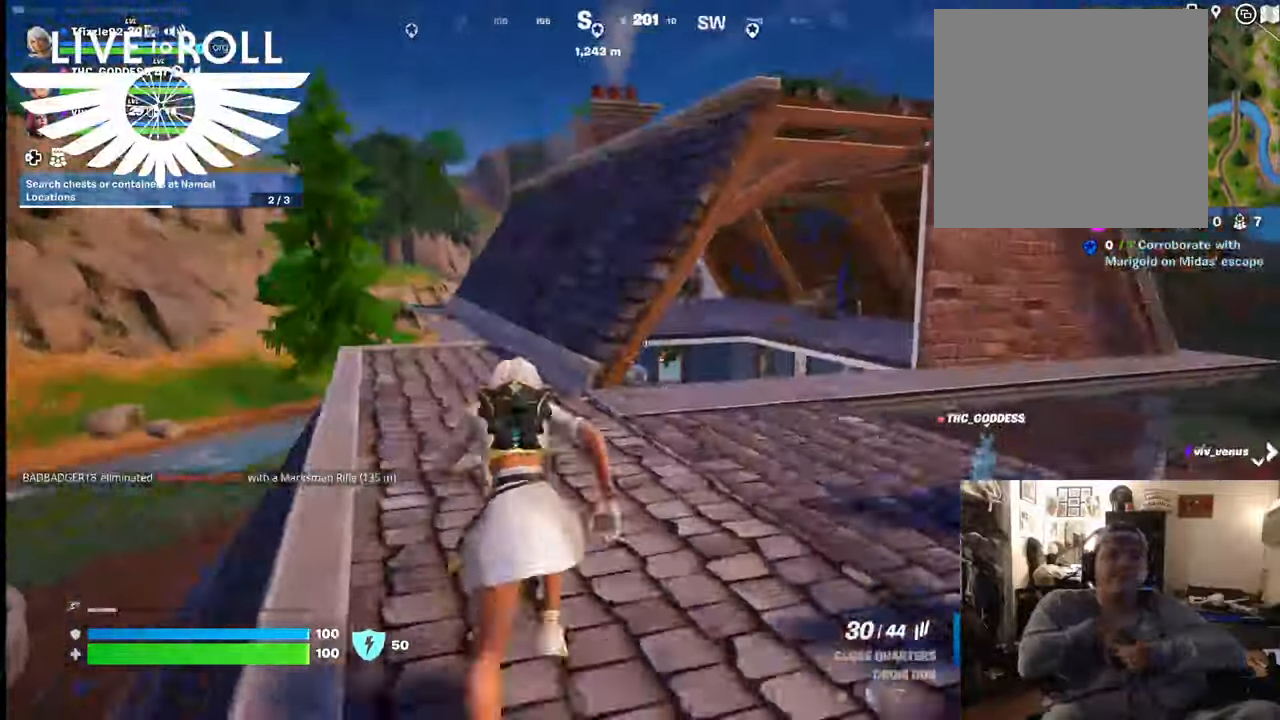
{"buttons": [], "left_stick": "up", "right_stick": "center", "events": [[367, "right_stick", "center"]]}
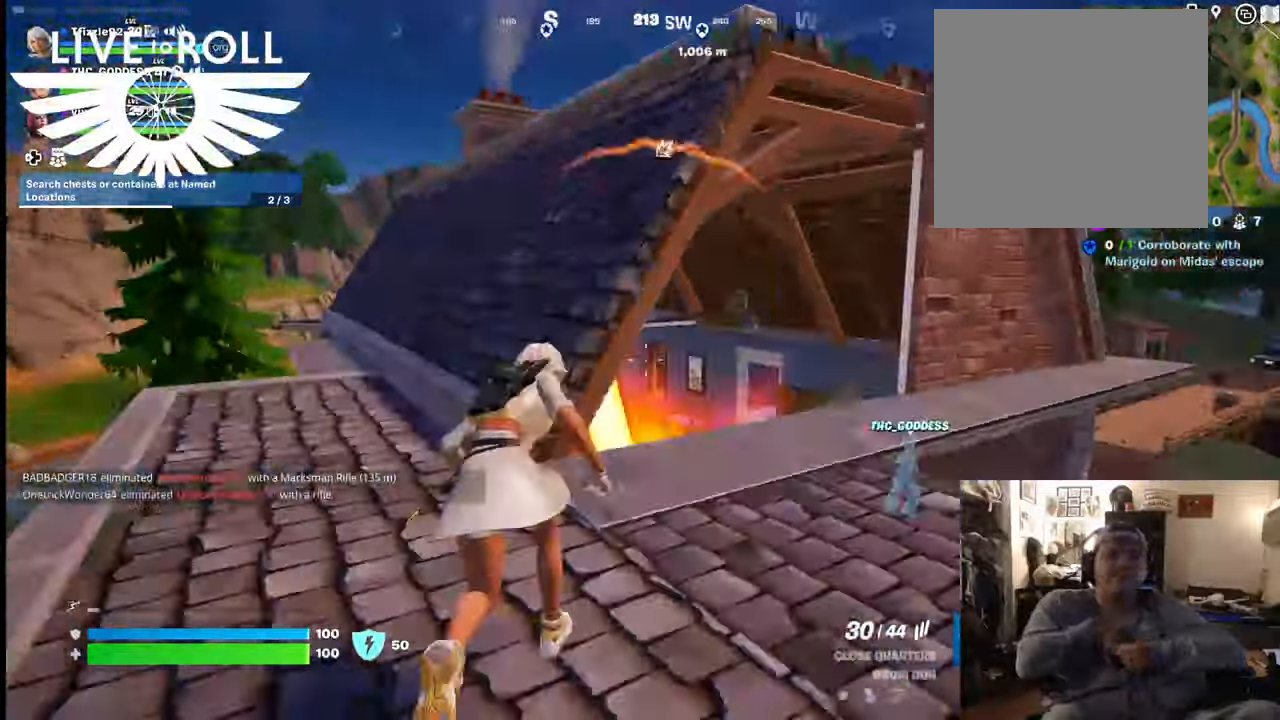
{"buttons": [], "left_stick": "up", "right_stick": "center", "events": [[34, "A", "down"], [167, "A", "up"], [267, "A", "down"], [400, "A", "up"]]}
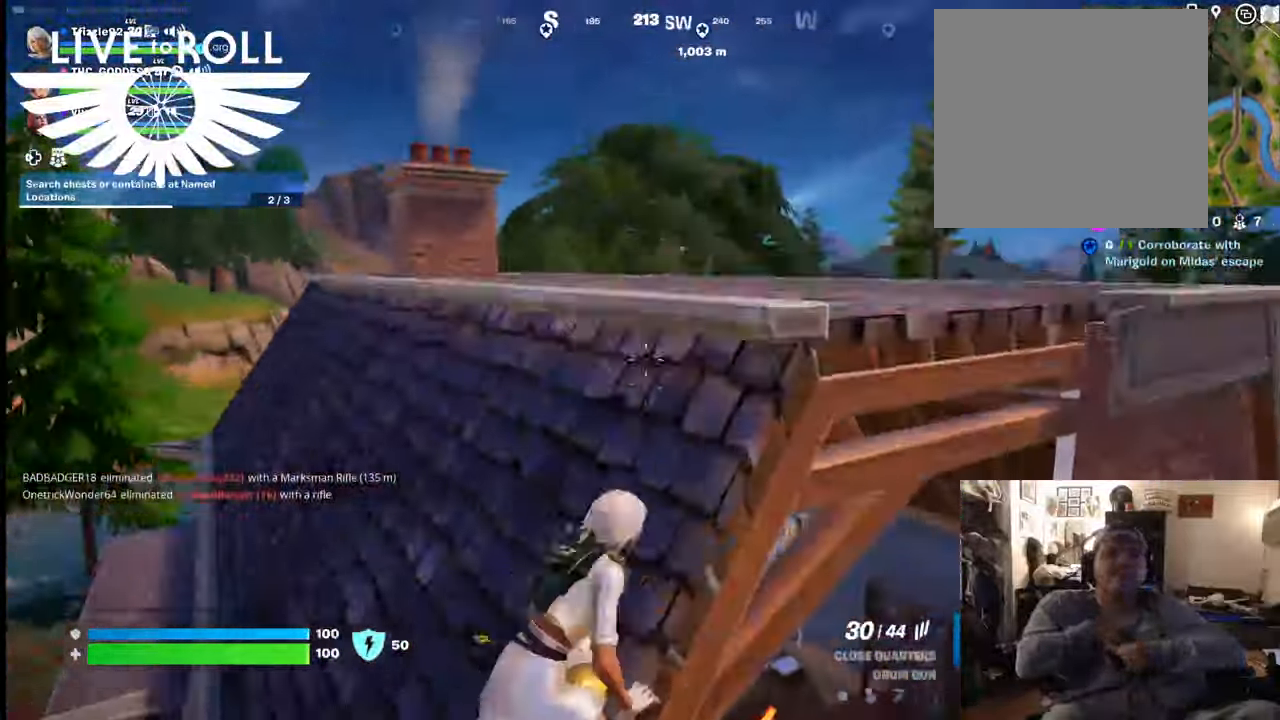
{"buttons": [], "left_stick": "down", "right_stick": "center", "events": [[300, "left_stick", "down"]]}
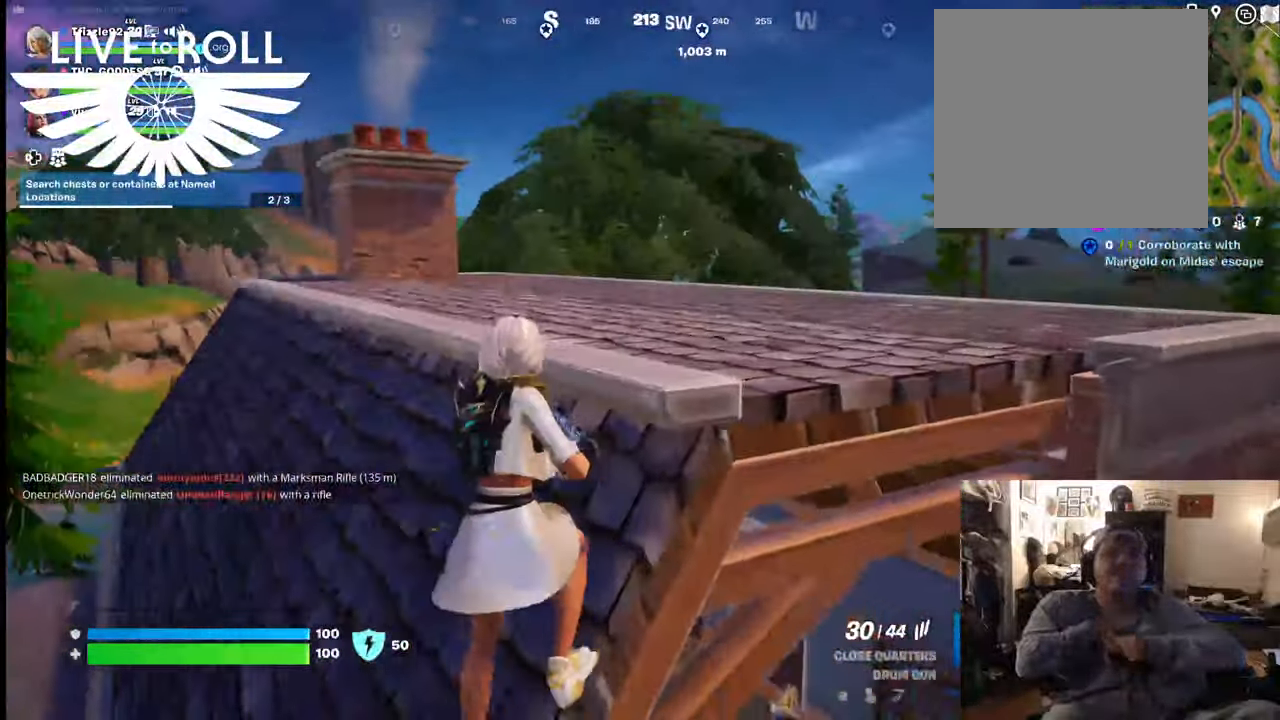
{"buttons": [], "left_stick": "down", "right_stick": "center", "events": []}
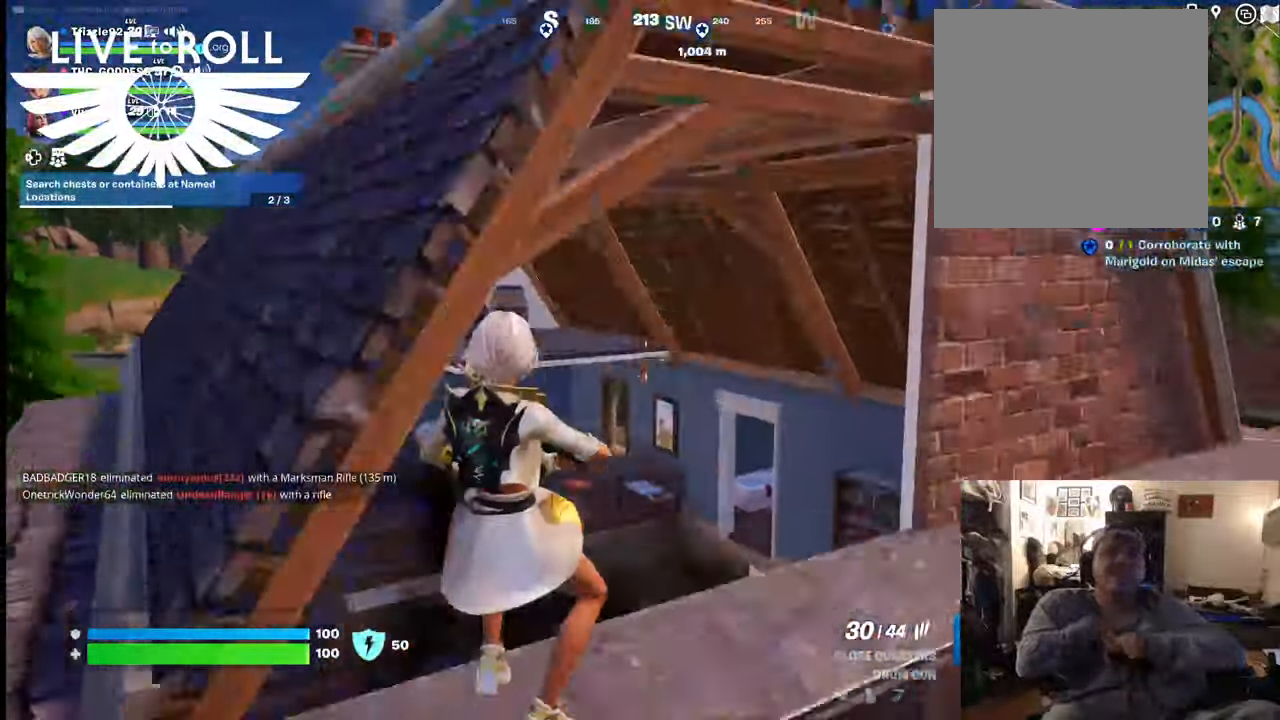
{"buttons": [], "left_stick": "up", "right_stick": "left", "events": [[34, "left_stick", "down-right"], [200, "left_stick", "right"], [200, "right_stick", "left"], [367, "left_stick", "up"]]}
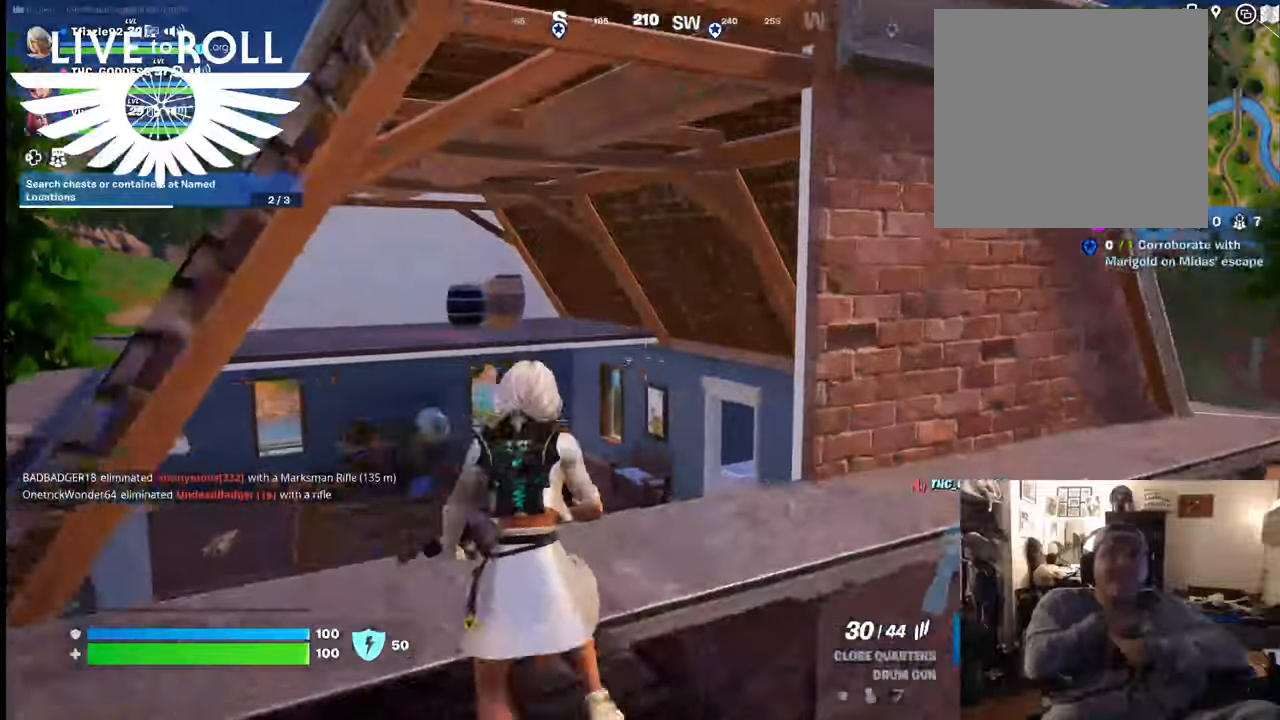
{"buttons": [], "left_stick": "down-left", "right_stick": "down", "events": [[100, "right_stick", "center"], [167, "left_stick", "down-left"], [334, "right_stick", "down"]]}
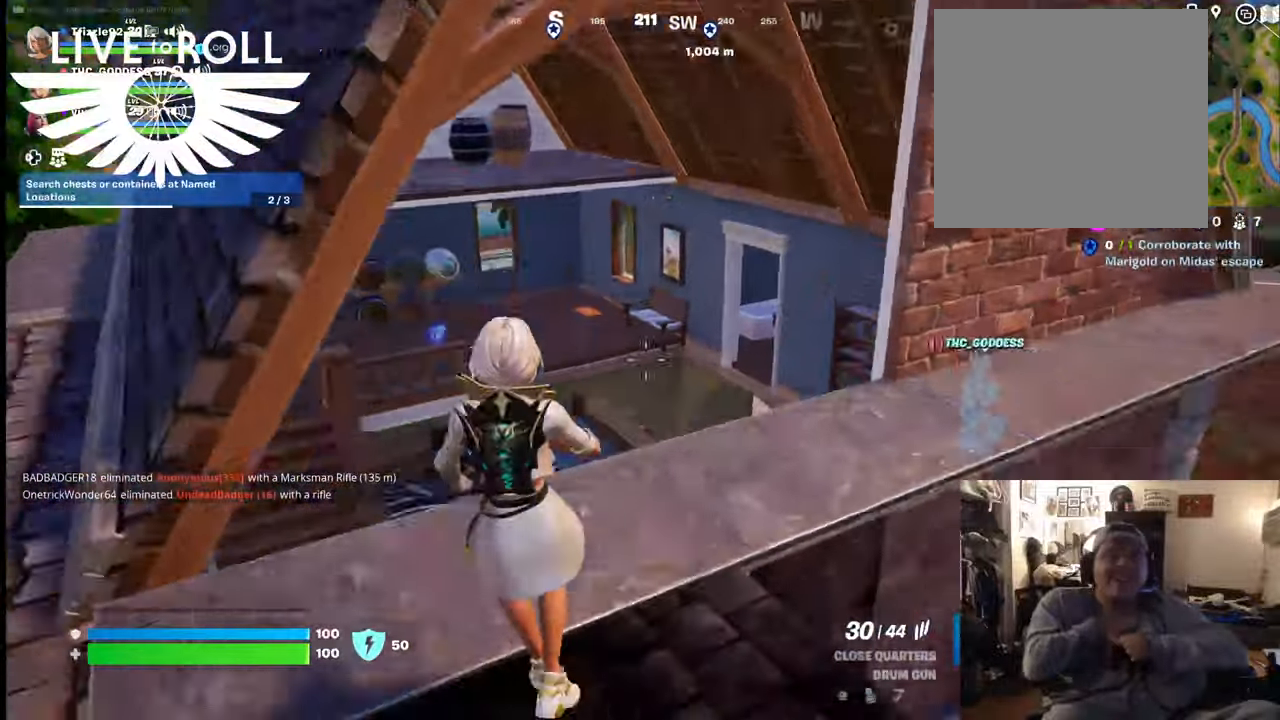
{"buttons": [], "left_stick": "up", "right_stick": "center", "events": [[134, "left_stick", "up"], [134, "right_stick", "center"]]}
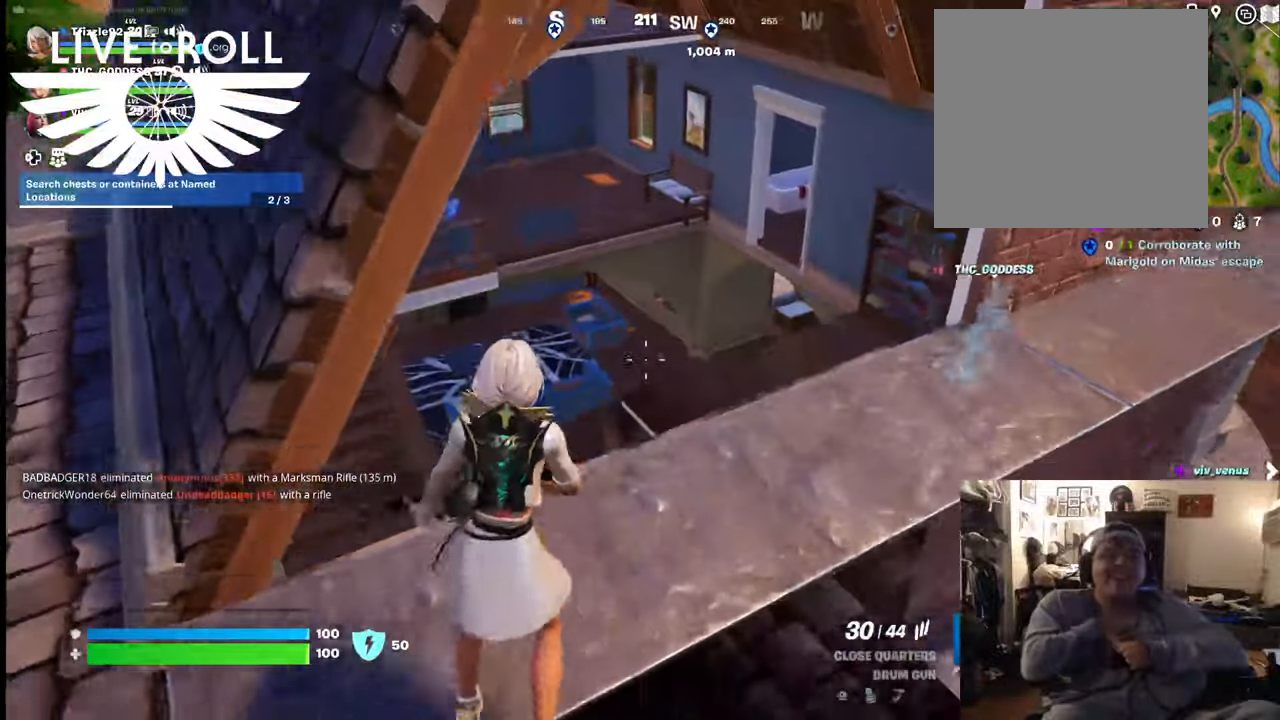
{"buttons": [], "left_stick": "down", "right_stick": "center", "events": [[67, "left_stick", "down"], [200, "right_stick", "down-right"], [367, "right_stick", "center"]]}
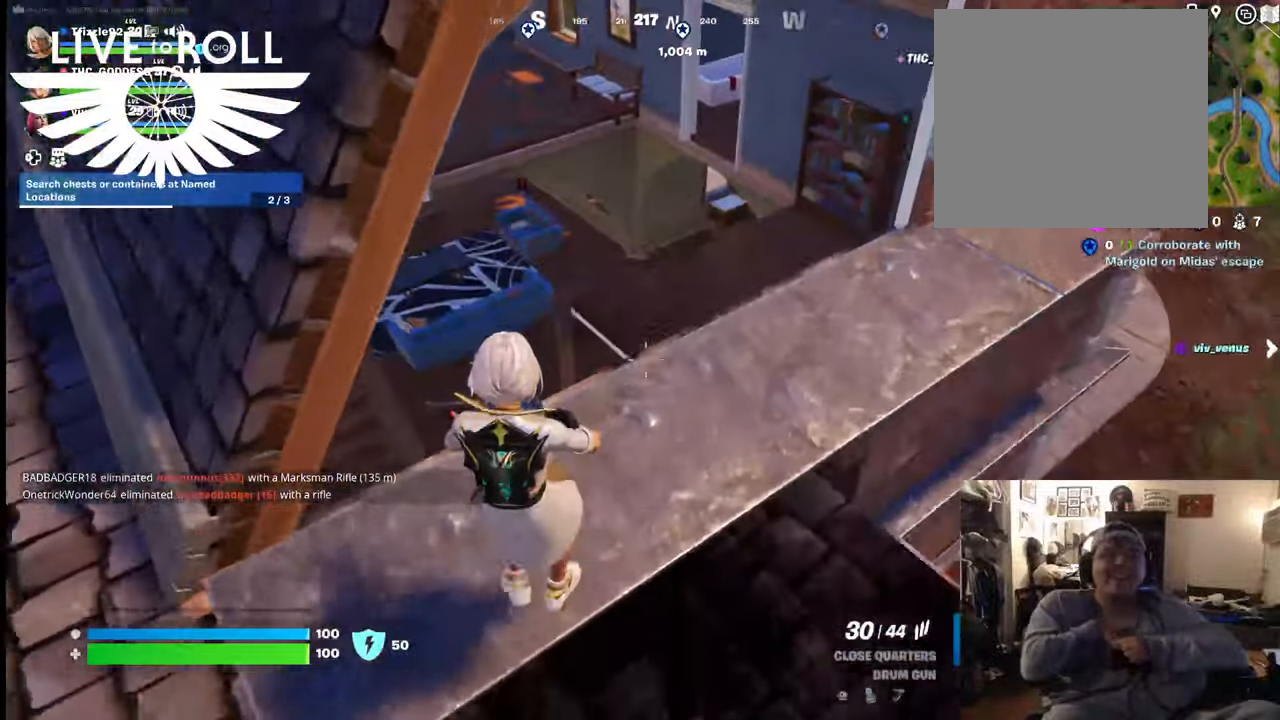
{"buttons": [], "left_stick": "down", "right_stick": "up", "events": [[500, "right_stick", "up"]]}
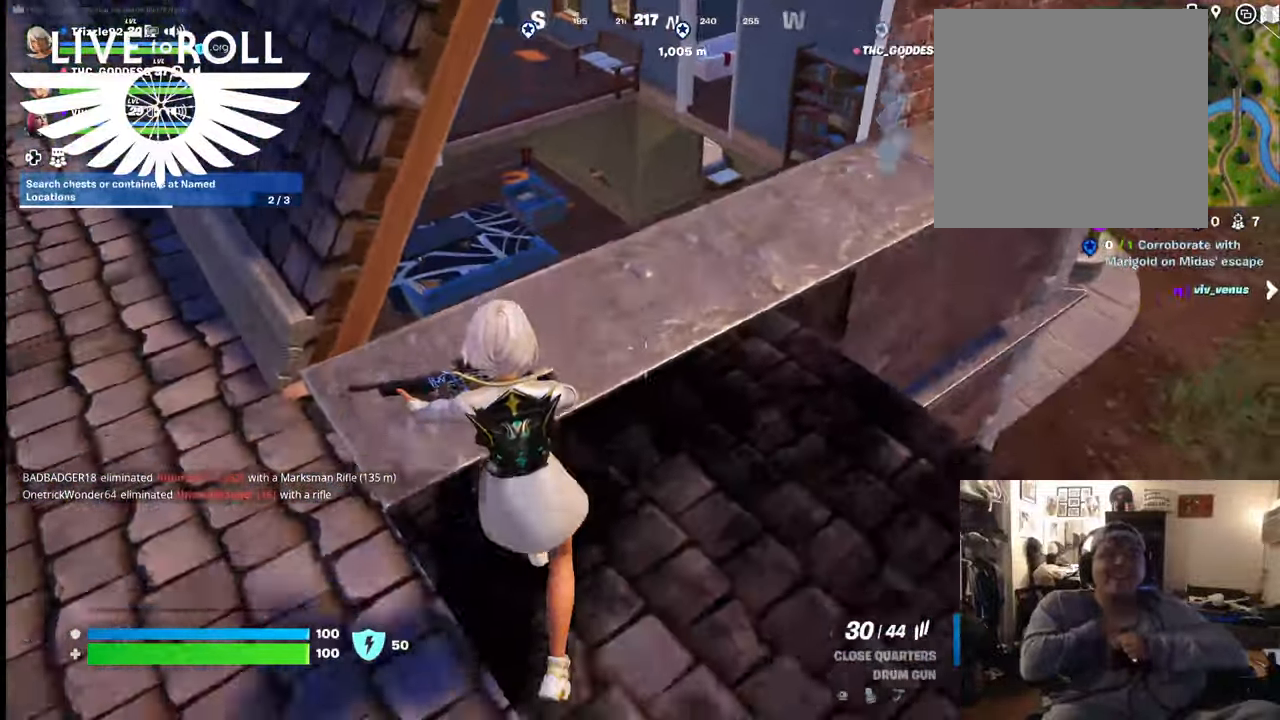
{"buttons": [], "left_stick": "down", "right_stick": "up", "events": [[67, "right_stick", "up-left"], [267, "right_stick", "up"]]}
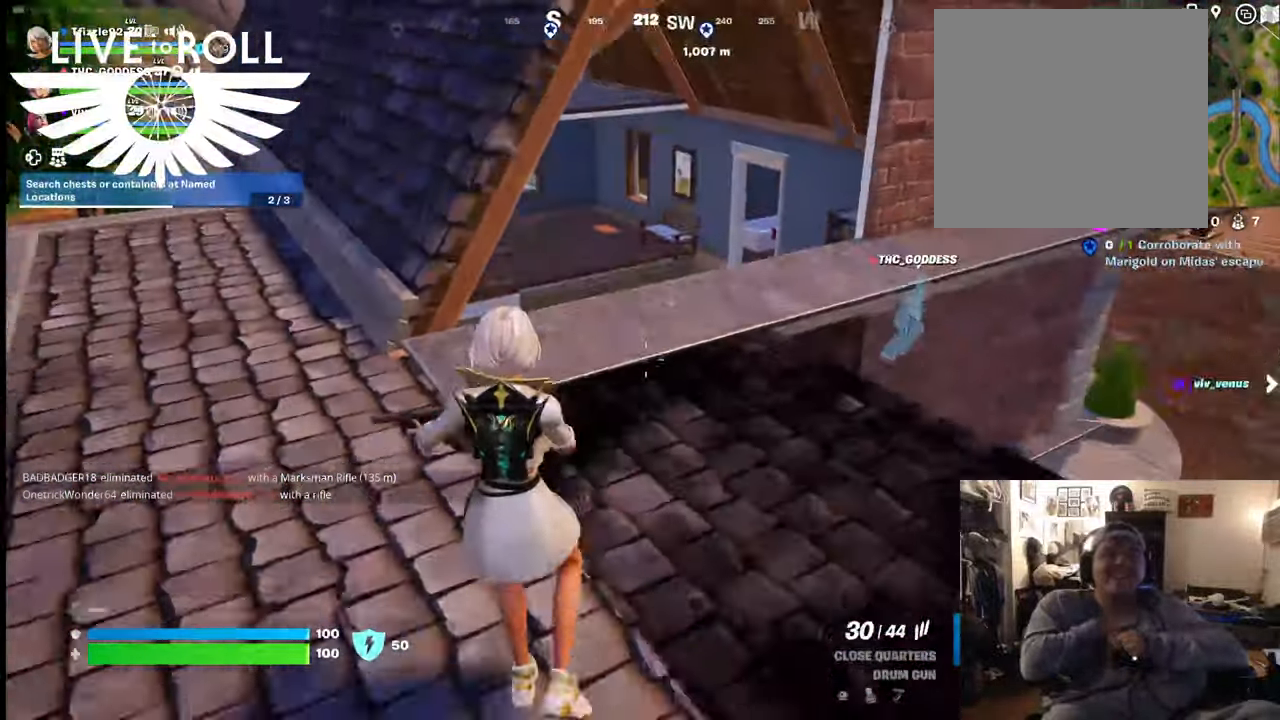
{"buttons": [], "left_stick": "left", "right_stick": "up", "events": [[400, "left_stick", "left"]]}
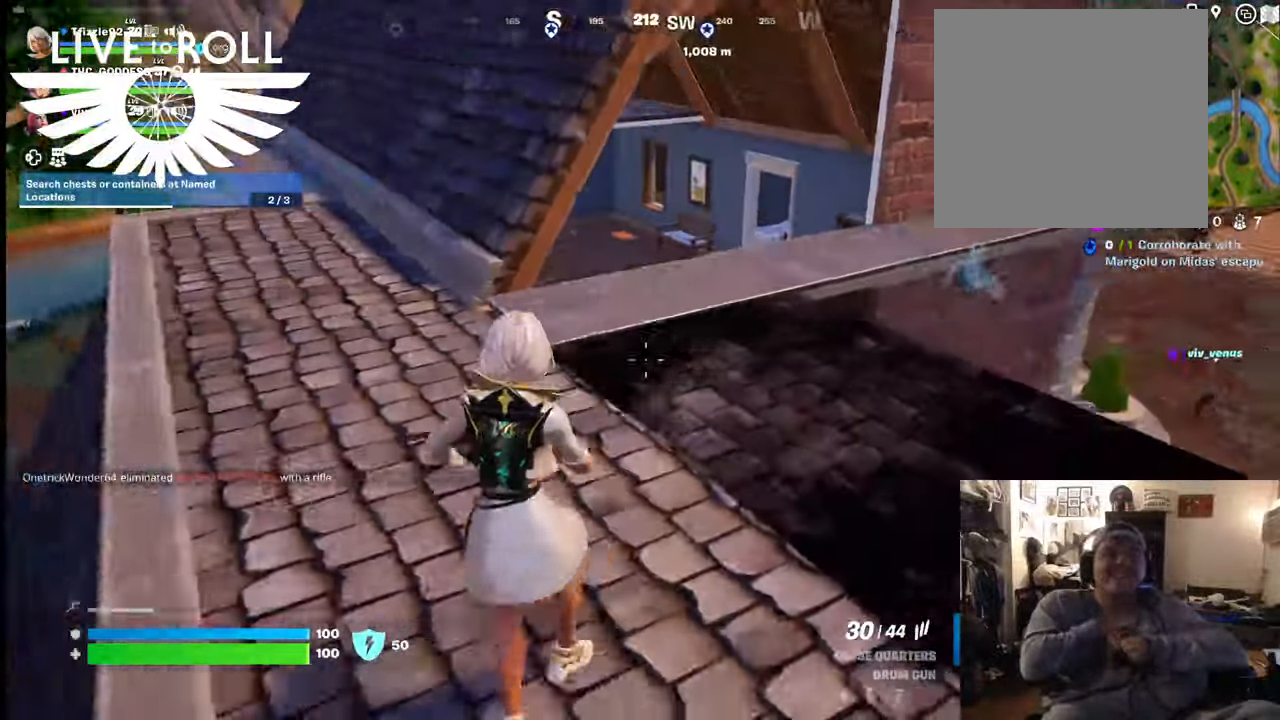
{"buttons": [], "left_stick": "up-left", "right_stick": "up", "events": [[300, "left_stick", "up-left"]]}
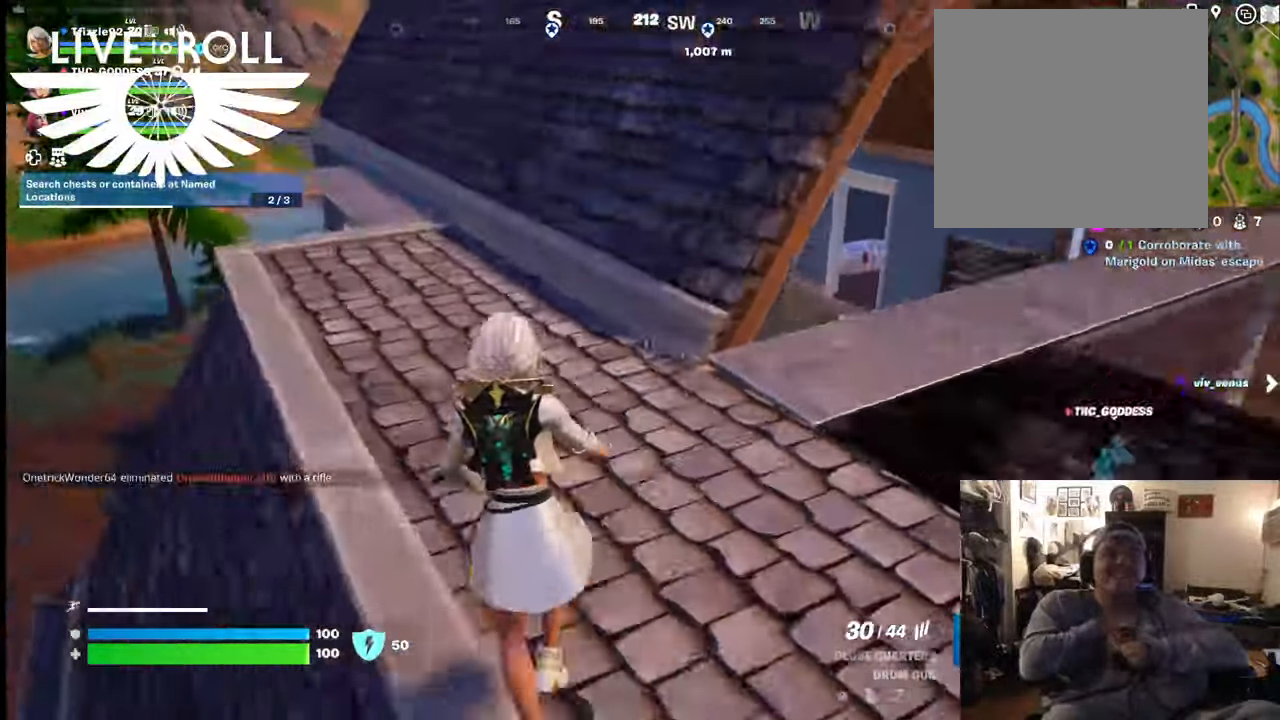
{"buttons": [], "left_stick": "up", "right_stick": "up", "events": [[434, "left_stick", "up"]]}
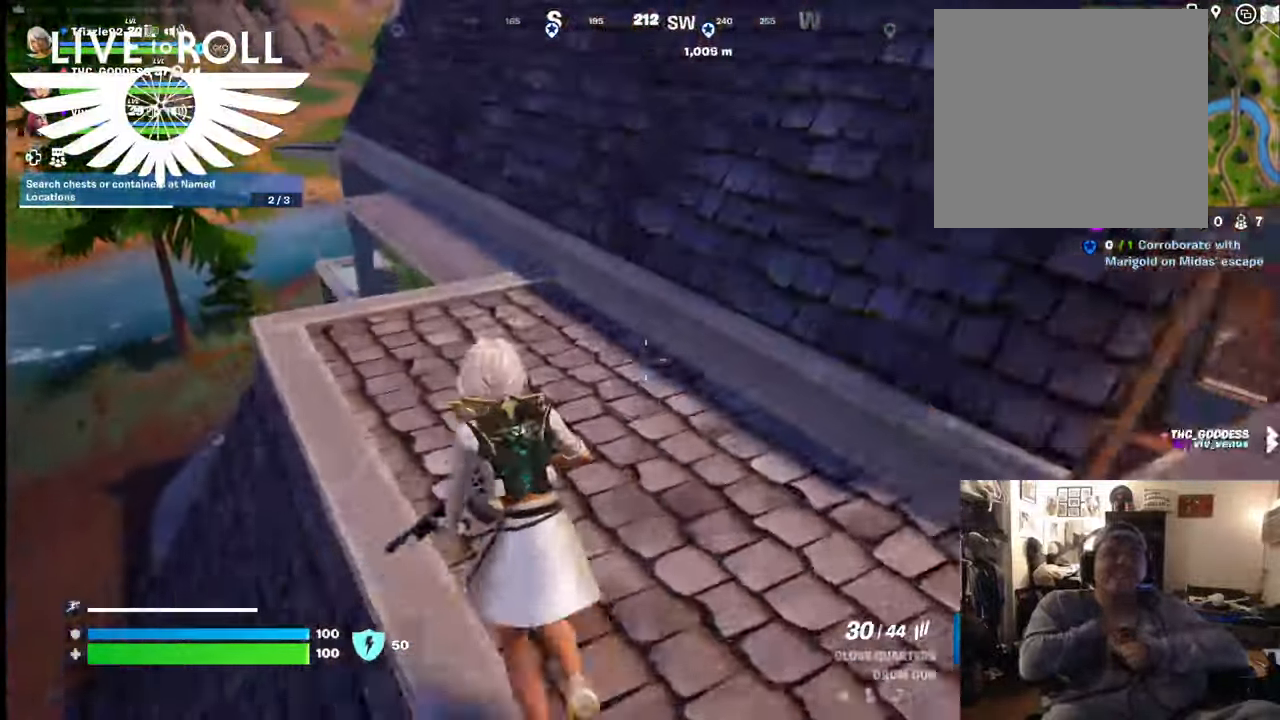
{"buttons": [], "left_stick": "up", "right_stick": "up", "events": [[134, "L3", "down"], [400, "L3", "up"]]}